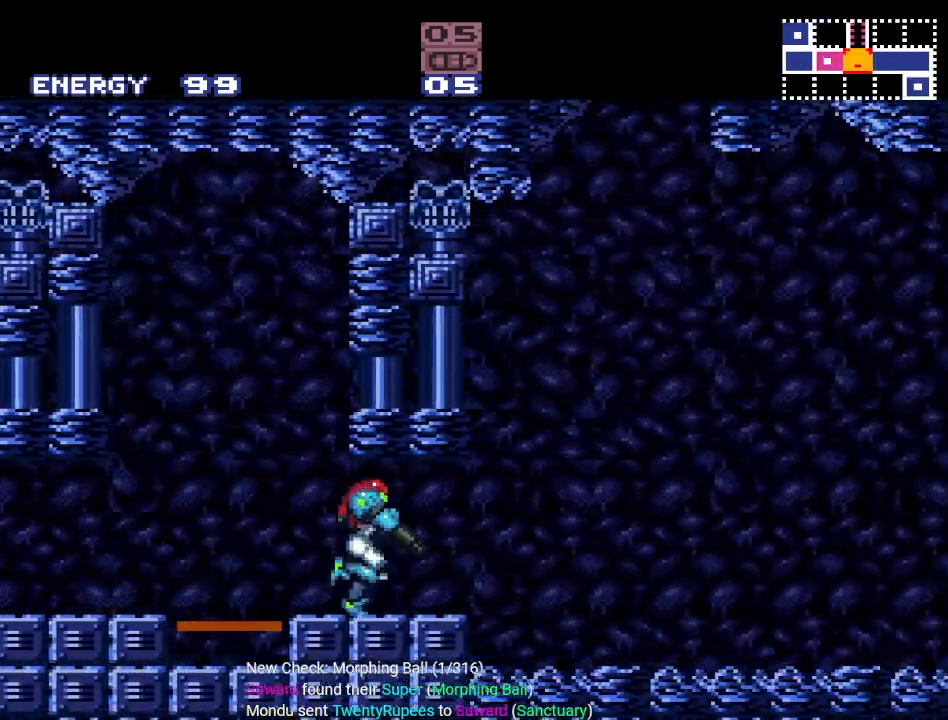
Gameplay with a controller (Nintendo layout); each line is a JSON object with the inputs held at the frame after it. "events" lists button and stick changes between this image and that frame as [ms after this image, input, new state], when the widget could be followed in between. Not read: L3 R3.
{"buttons": ["Y", "R1", "DPAD_RIGHT"], "events": [[50, "L1", "up"], [500, "R1", "down"]]}
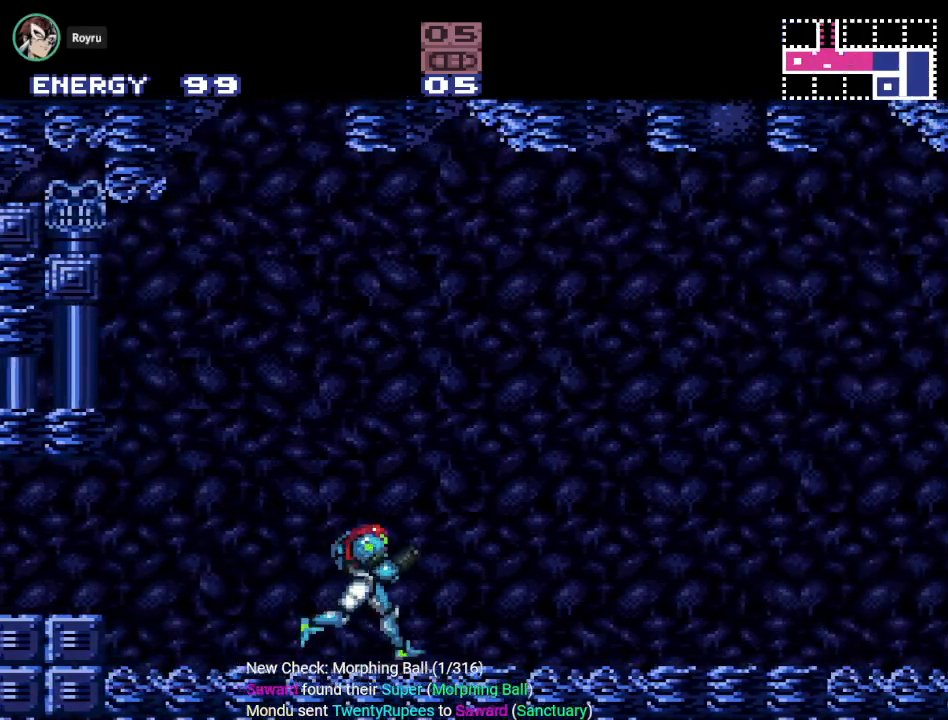
{"buttons": ["Y", "R1", "DPAD_RIGHT"], "events": [[67, "L1", "down"], [67, "R1", "up"], [167, "L1", "up"], [200, "R1", "down"], [284, "R1", "up"], [317, "L1", "down"], [417, "R1", "down"], [434, "L1", "up"]]}
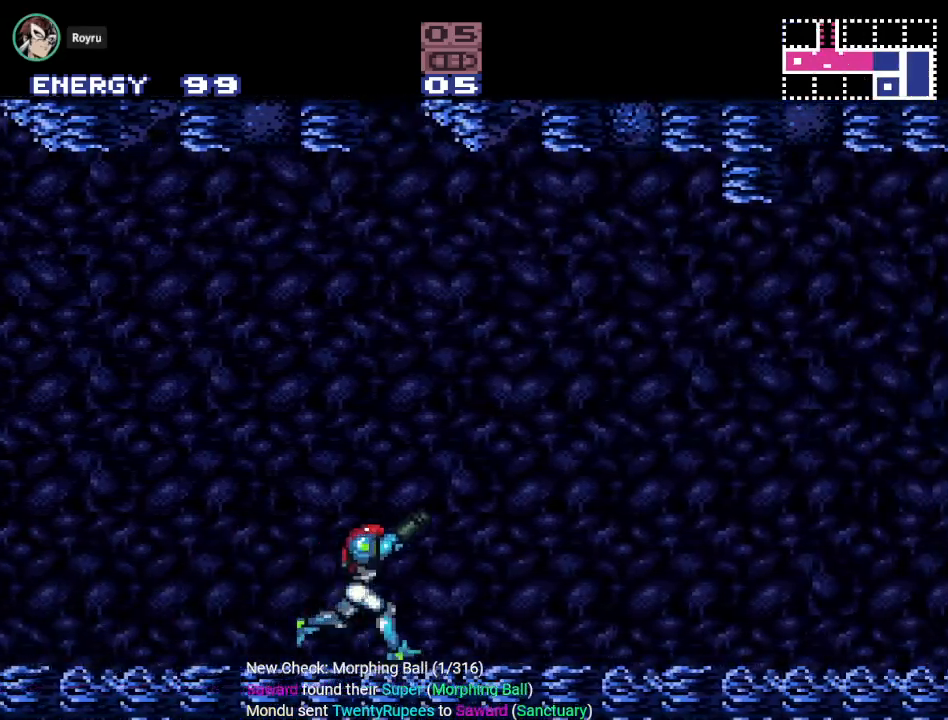
{"buttons": ["Y", "DPAD_RIGHT"], "events": [[33, "R1", "up"], [66, "L1", "down"], [166, "L1", "up"], [166, "R1", "down"], [250, "R1", "up"], [317, "L1", "down"], [383, "R1", "down"], [400, "L1", "up"], [483, "R1", "up"]]}
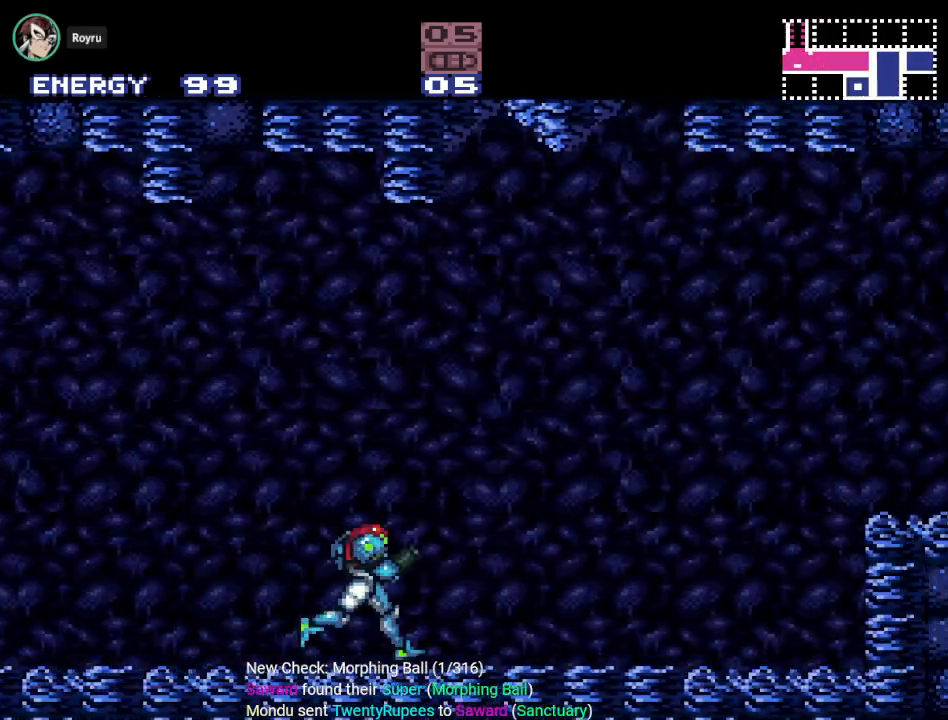
{"buttons": ["B", "Y", "DPAD_RIGHT"], "events": [[33, "L1", "down"], [133, "R1", "down"], [167, "L1", "up"], [200, "R1", "up"], [334, "B", "down"]]}
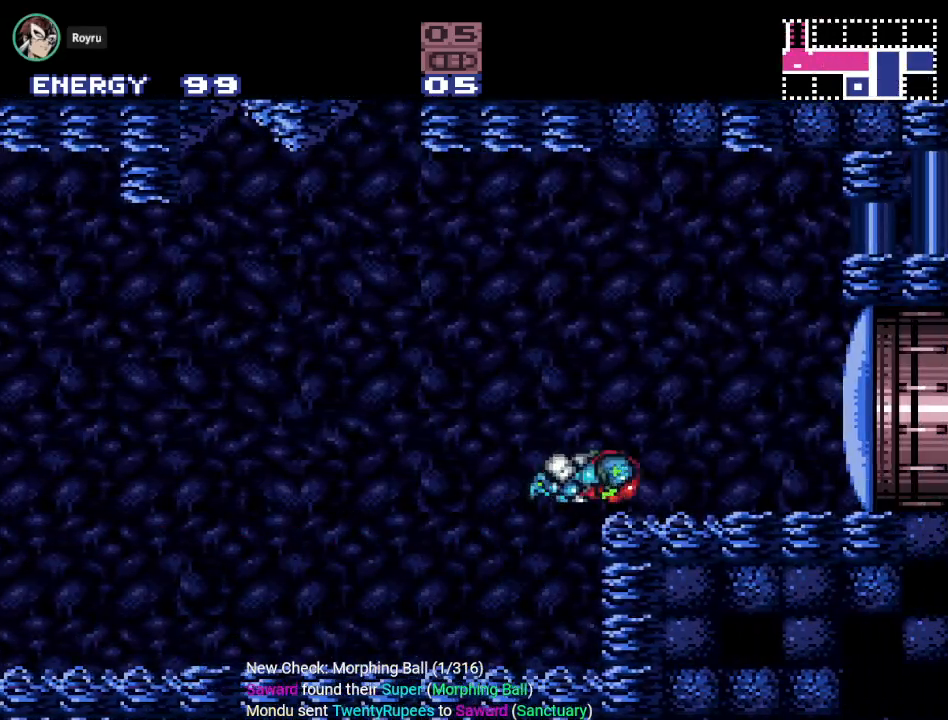
{"buttons": ["DPAD_RIGHT"], "events": [[50, "Y", "up"], [116, "B", "up"], [150, "A", "down"], [300, "A", "up"]]}
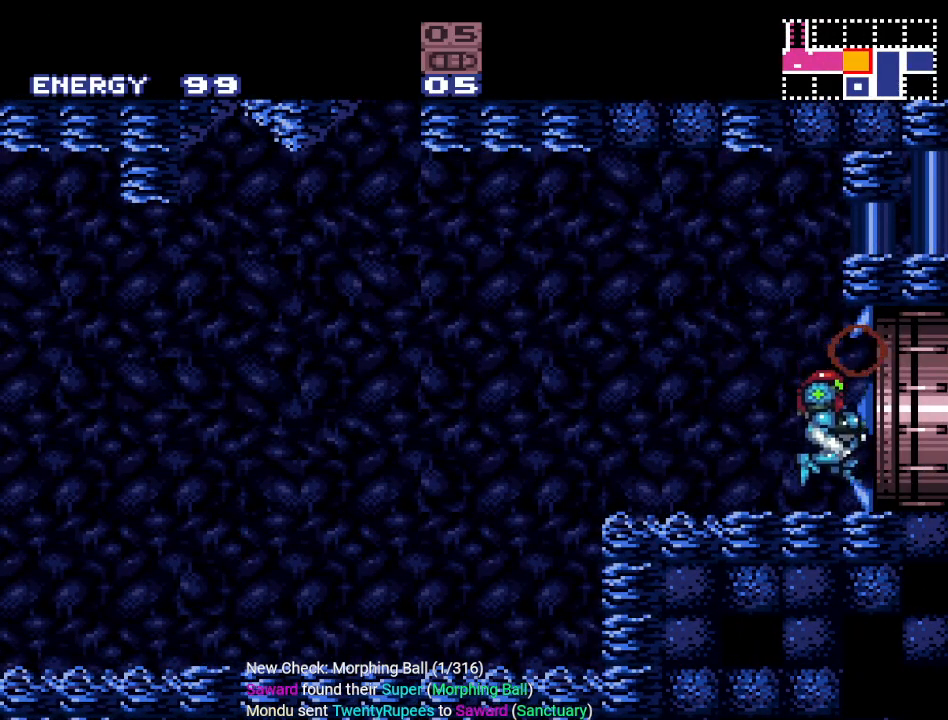
{"buttons": ["DPAD_RIGHT"], "events": []}
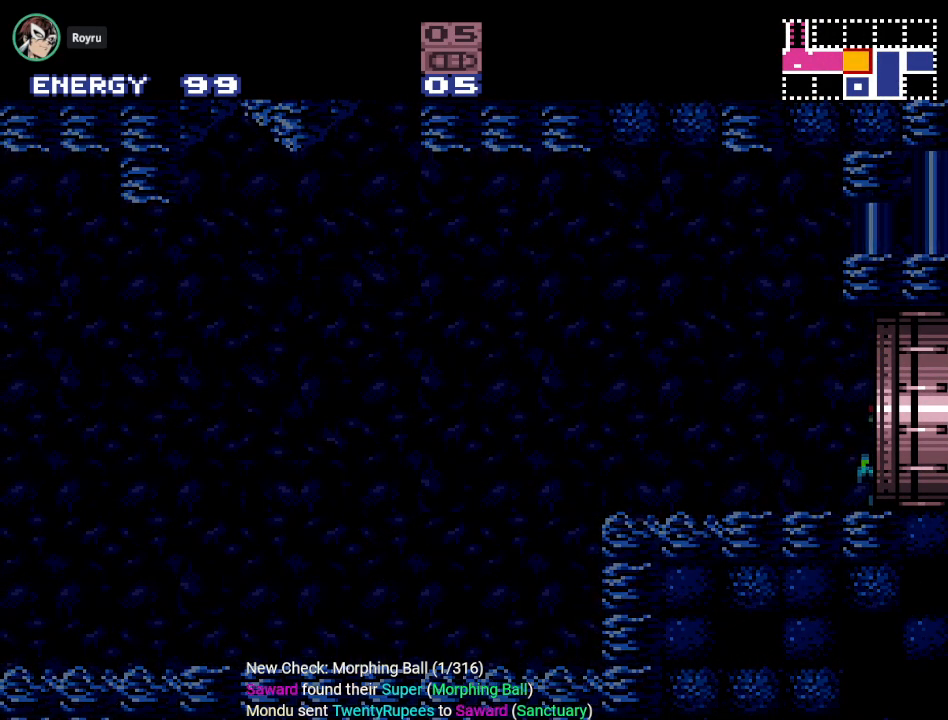
{"buttons": [], "events": [[433, "DPAD_RIGHT", "up"]]}
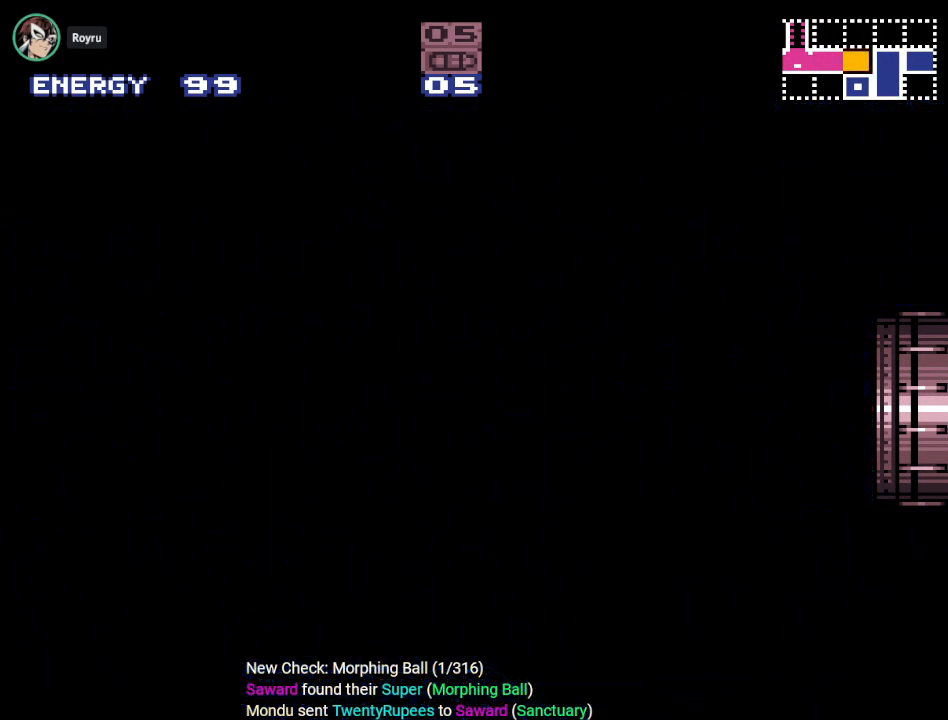
{"buttons": [], "events": []}
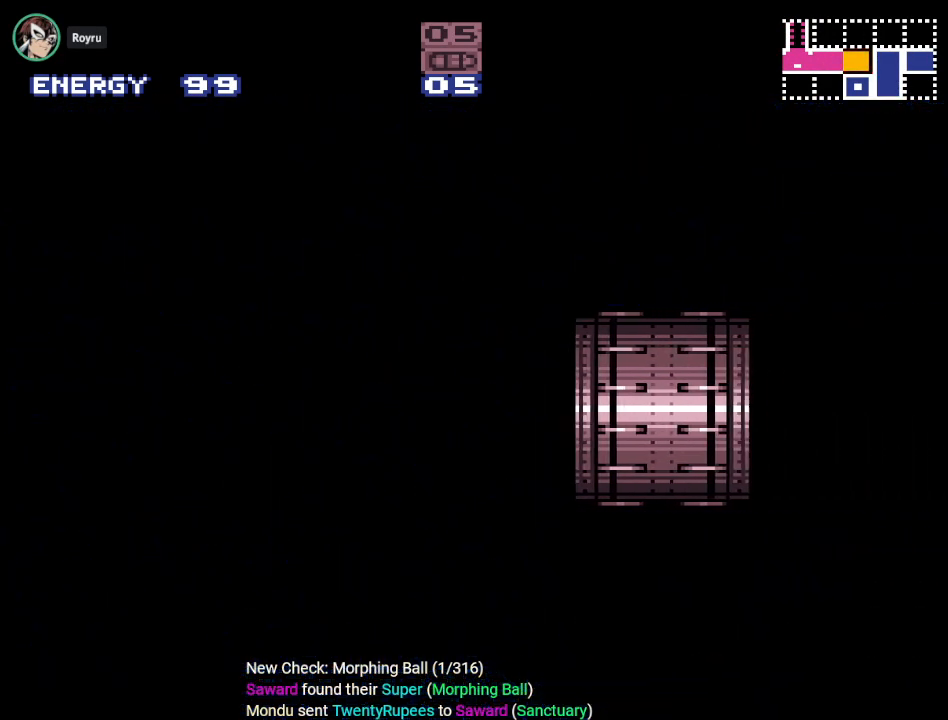
{"buttons": [], "events": []}
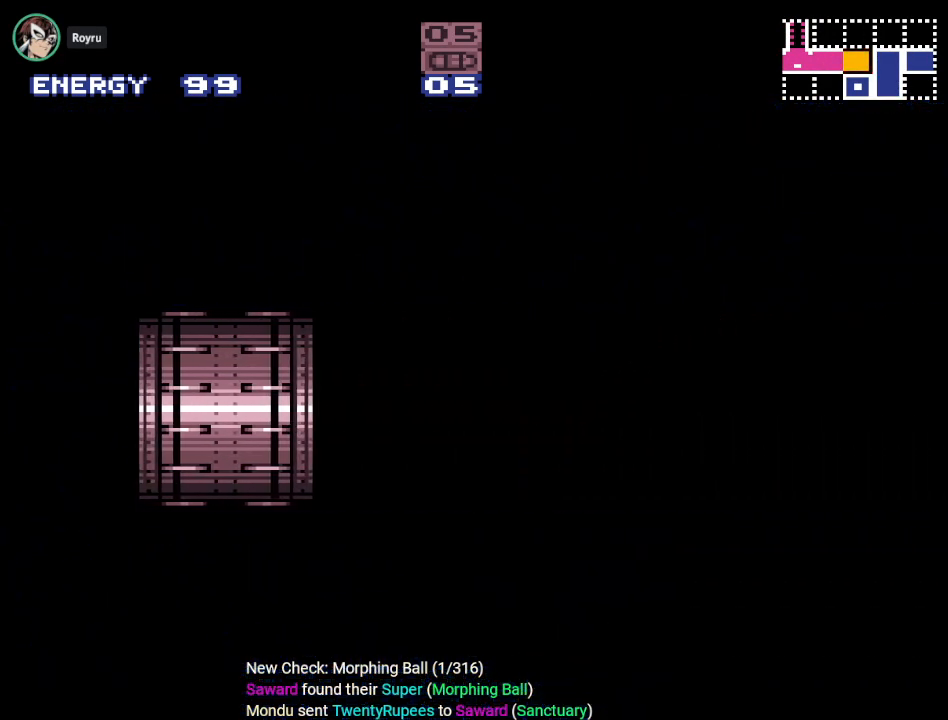
{"buttons": ["Y", "DPAD_RIGHT"], "events": [[184, "DPAD_RIGHT", "down"], [284, "Y", "down"]]}
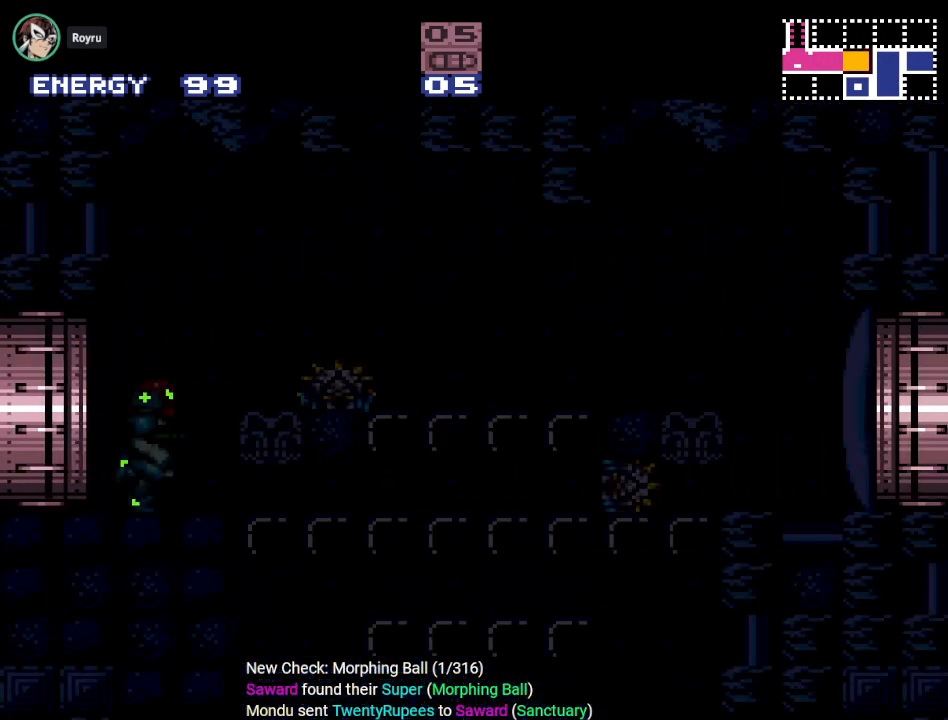
{"buttons": ["Y", "DPAD_RIGHT"], "events": []}
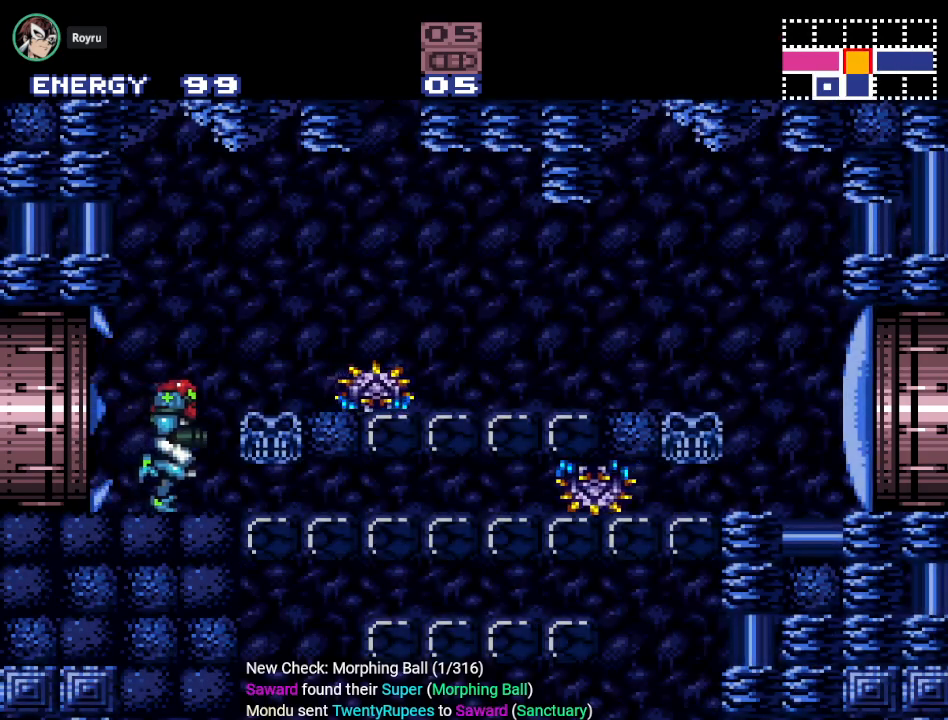
{"buttons": ["Y", "DPAD_RIGHT"], "events": [[284, "B", "down"], [501, "B", "up"]]}
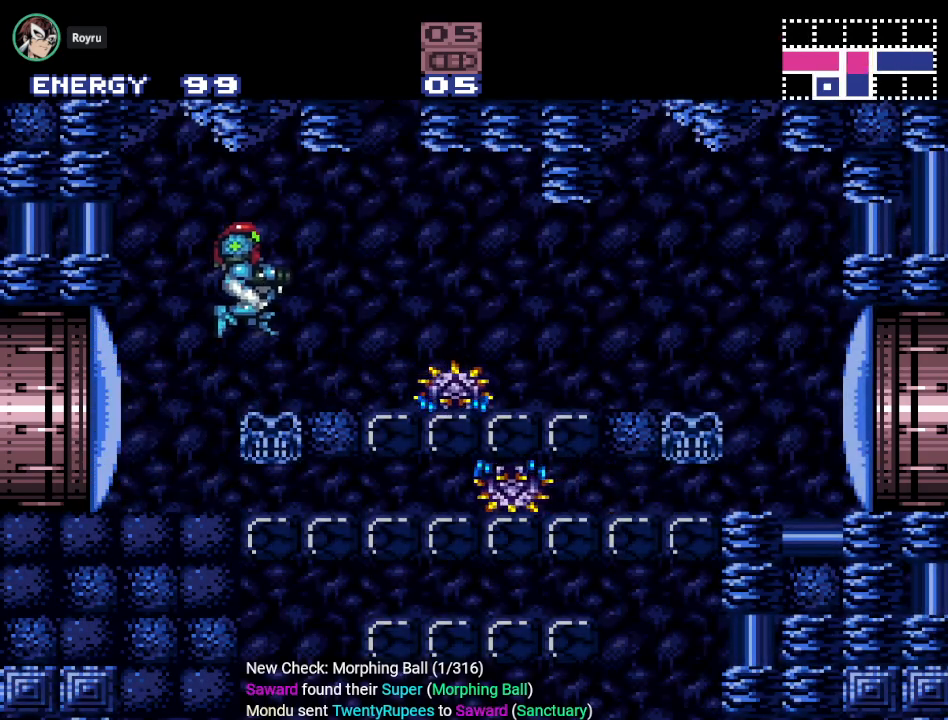
{"buttons": ["DPAD_DOWN"], "events": [[67, "Y", "up"], [183, "DPAD_RIGHT", "up"], [400, "DPAD_DOWN", "down"]]}
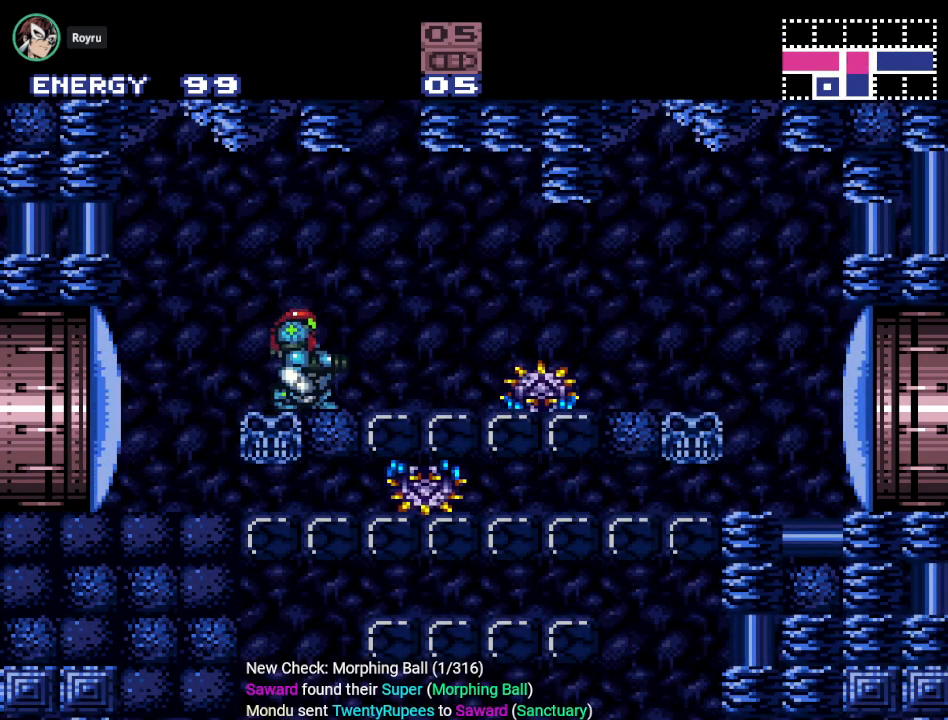
{"buttons": [], "events": [[34, "A", "down"], [100, "DPAD_DOWN", "up"], [151, "A", "up"], [284, "A", "down"], [401, "A", "up"]]}
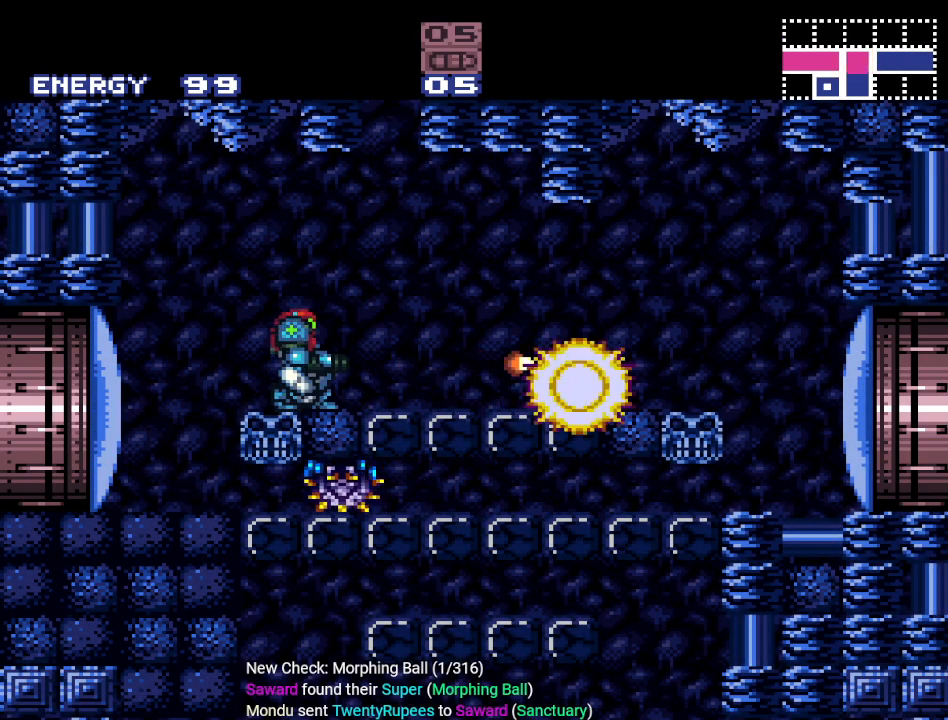
{"buttons": ["Y", "DPAD_RIGHT"], "events": [[67, "DPAD_RIGHT", "down"], [117, "Y", "down"]]}
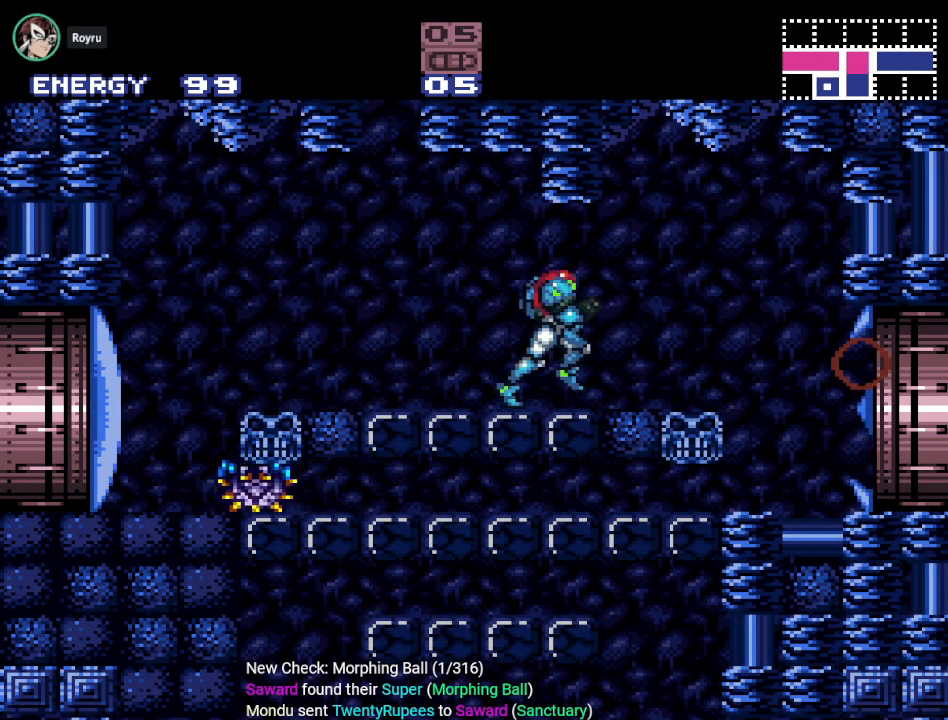
{"buttons": ["Y", "DPAD_RIGHT"], "events": []}
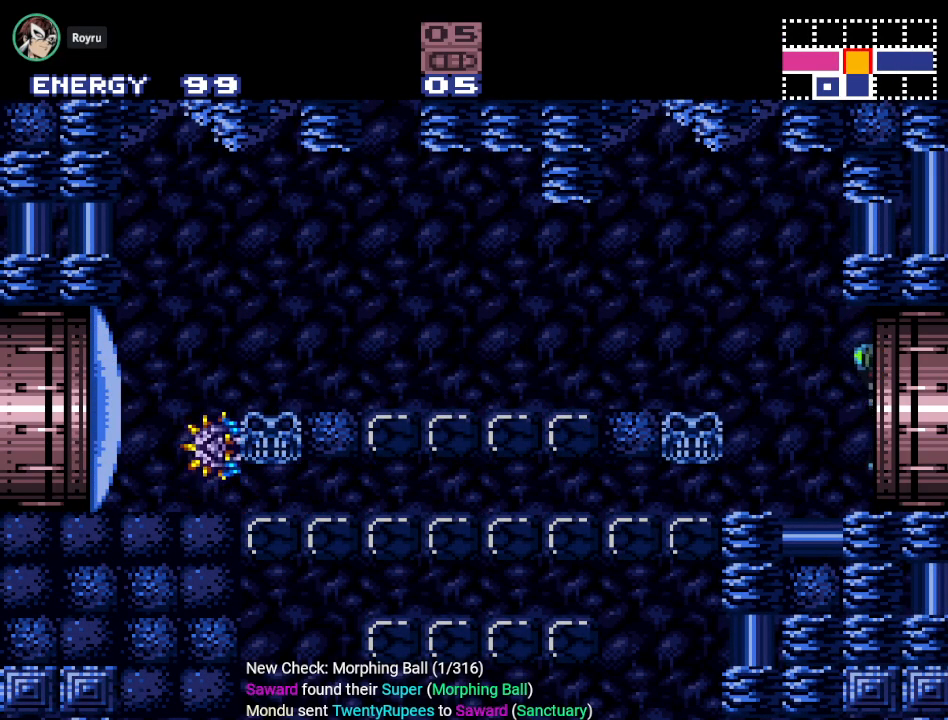
{"buttons": ["Y", "DPAD_RIGHT"], "events": []}
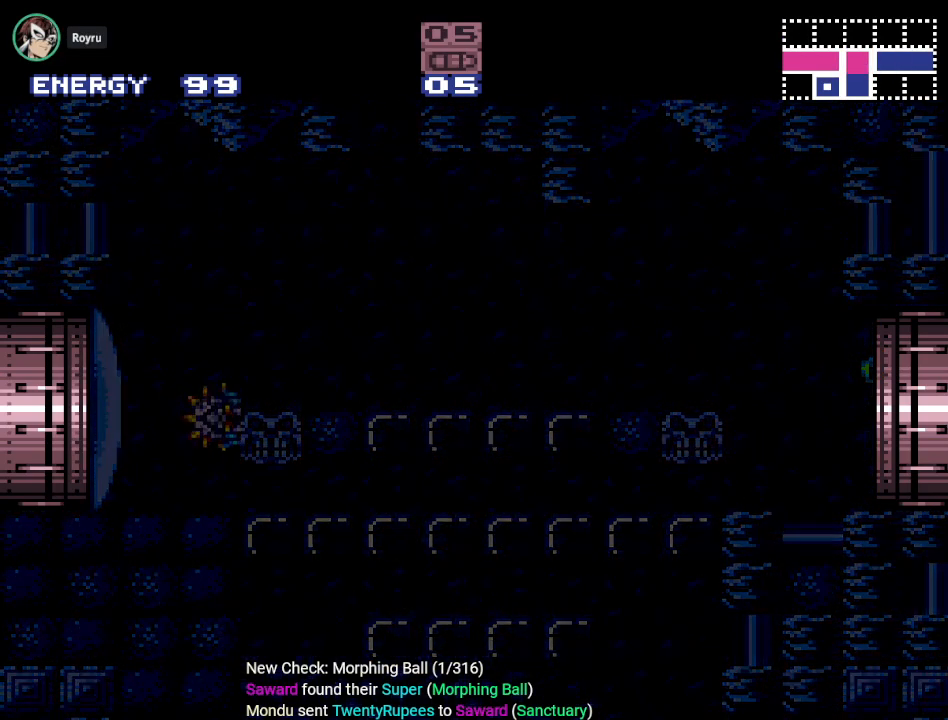
{"buttons": ["Y"], "events": [[34, "DPAD_RIGHT", "up"]]}
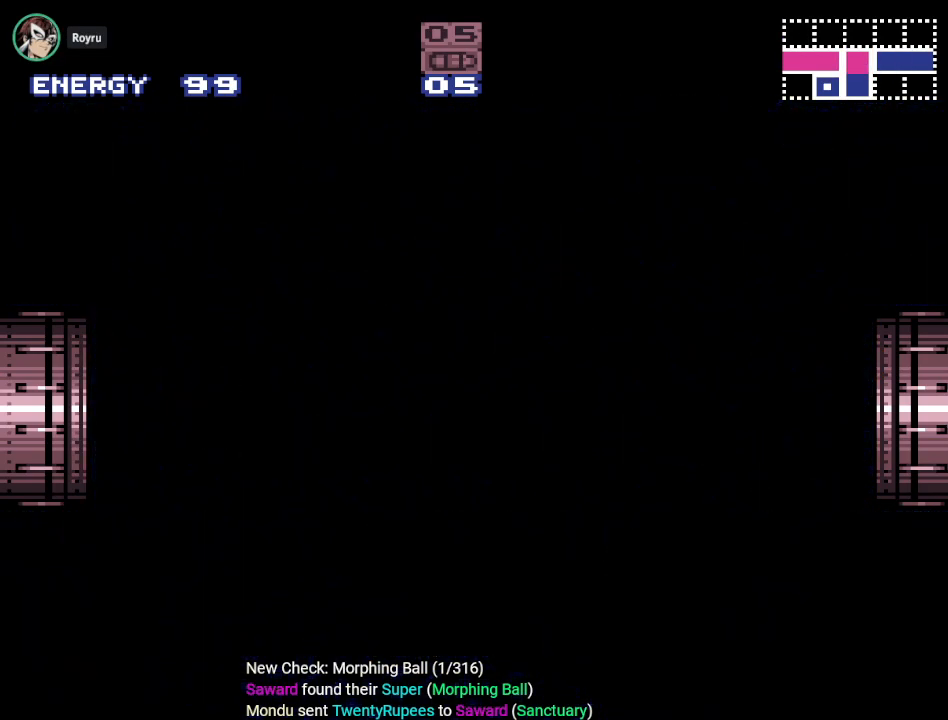
{"buttons": ["Y"], "events": []}
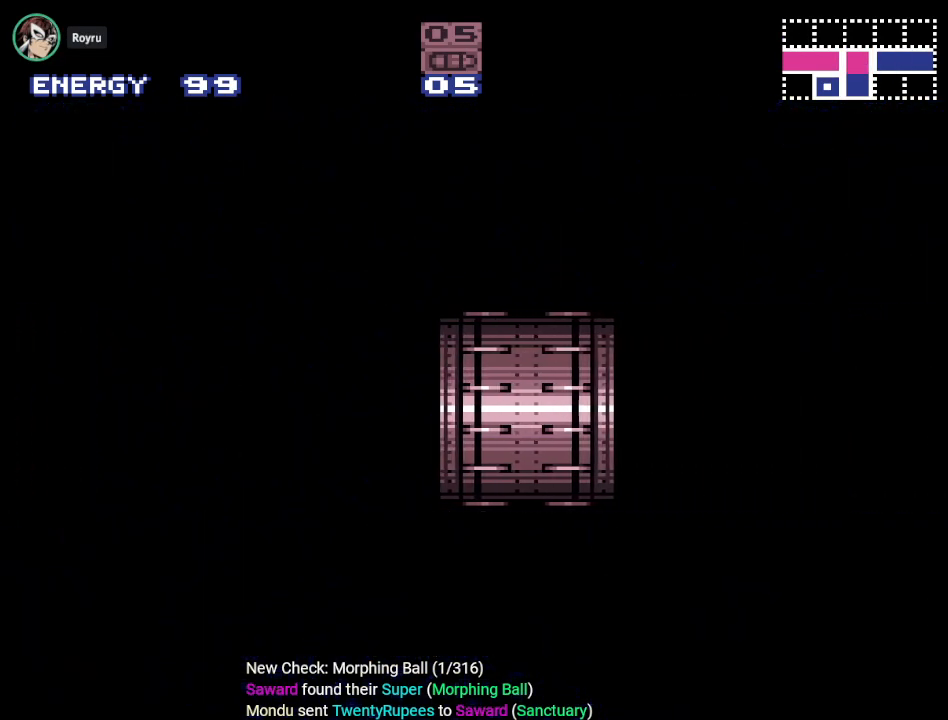
{"buttons": ["Y", "DPAD_RIGHT"], "events": [[401, "DPAD_RIGHT", "down"]]}
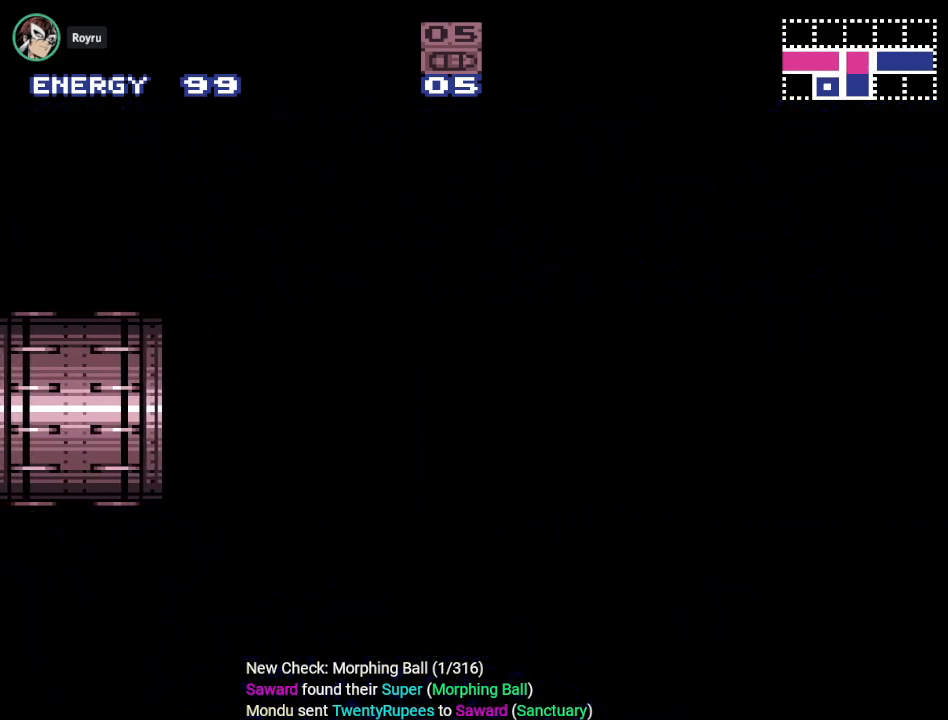
{"buttons": ["Y", "DPAD_RIGHT"], "events": []}
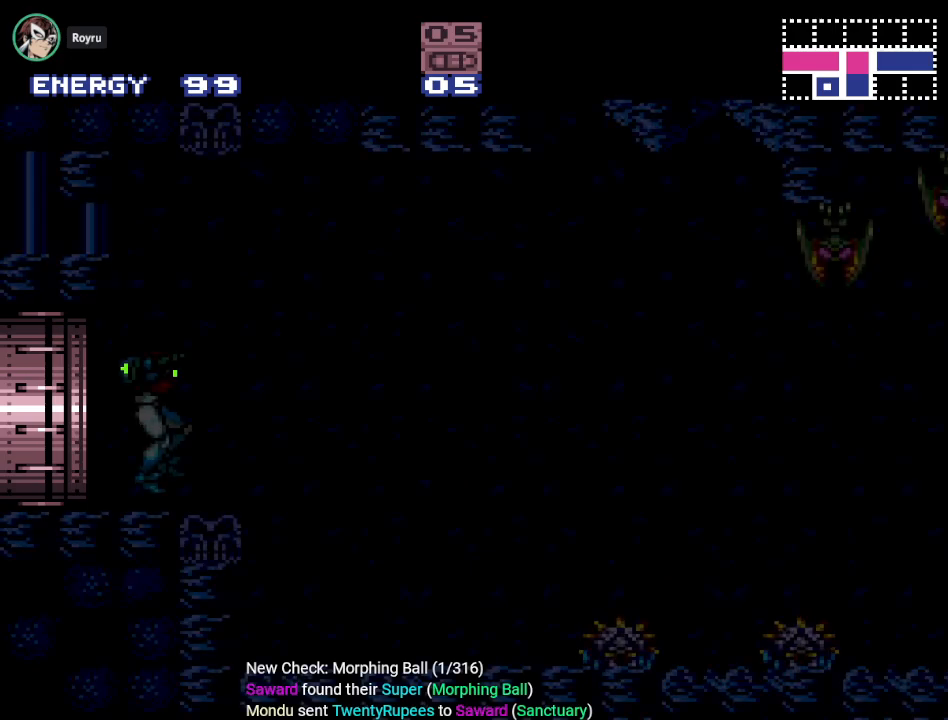
{"buttons": ["Y", "DPAD_RIGHT"], "events": []}
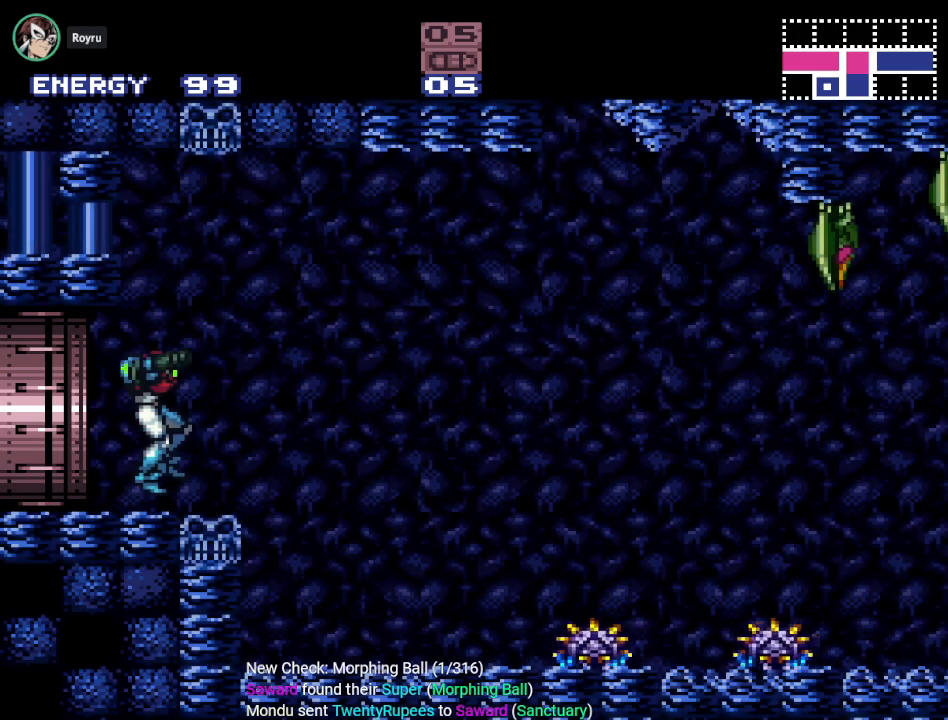
{"buttons": ["B", "Y", "DPAD_RIGHT"], "events": [[250, "B", "down"]]}
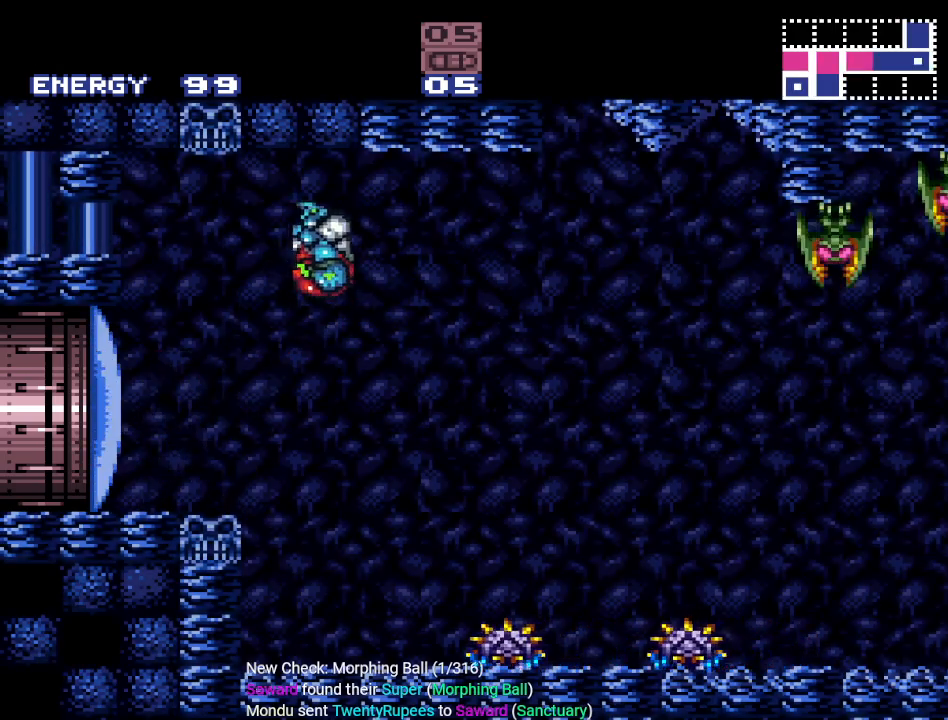
{"buttons": ["Y", "DPAD_RIGHT"], "events": [[401, "B", "up"]]}